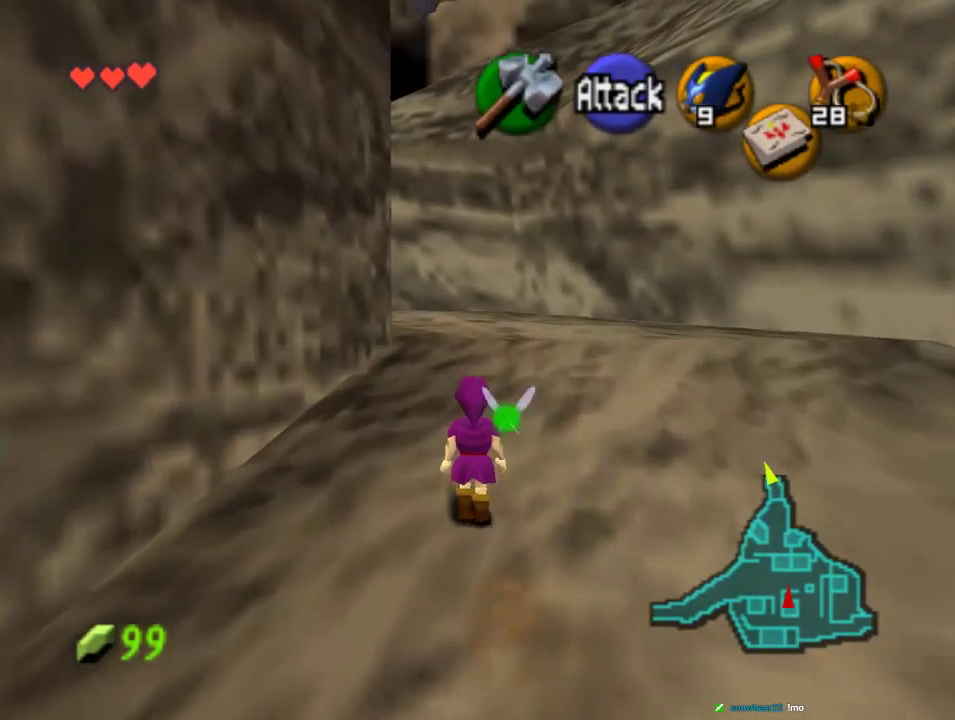
Gameplay with a controller (Nintendo layout); each line is a JSON object with the inputs held at the frame after it. "events" lists button and stick changes between this image and that frame as [ms after this image, input, new state], when the widget could be followed in between. Not read: L1 L3 R1 R3.
{"buttons": [], "left_stick": "up", "events": [[333, "A", "down"], [467, "A", "up"]]}
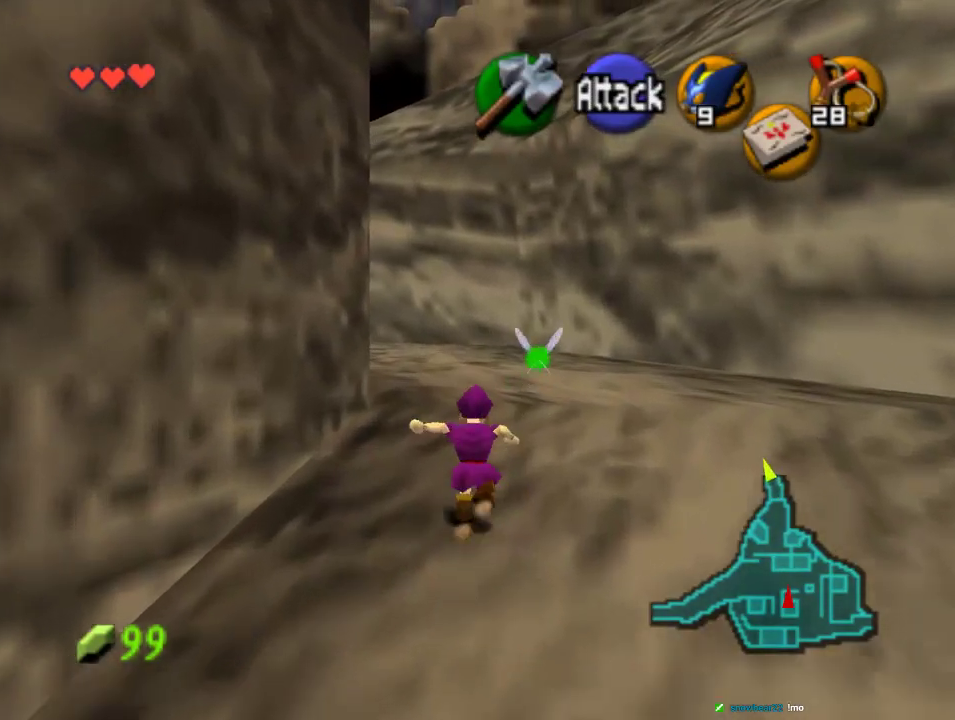
{"buttons": [], "left_stick": "up", "events": [[33, "A", "down"], [133, "A", "up"], [200, "A", "down"], [467, "A", "up"]]}
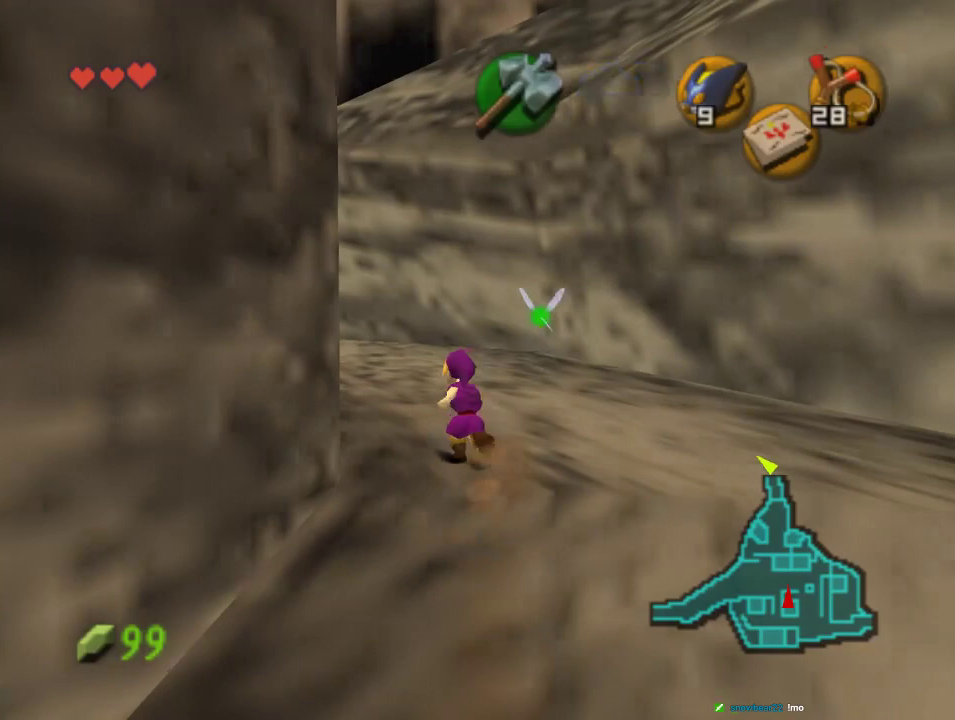
{"buttons": [], "left_stick": "center", "events": [[100, "left_stick", "center"]]}
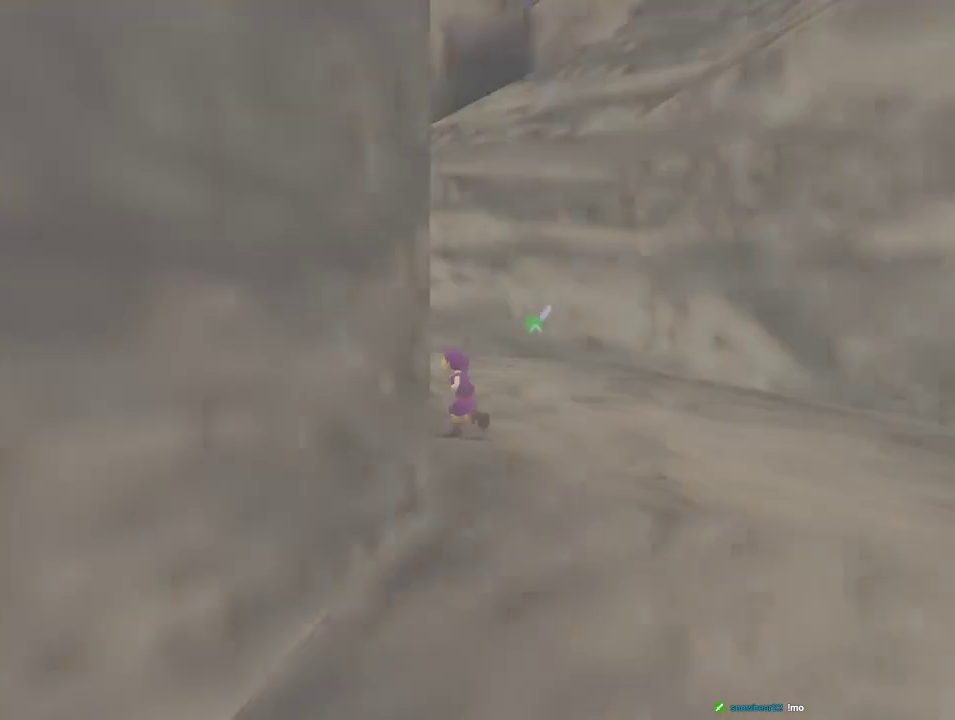
{"buttons": [], "left_stick": "center", "events": []}
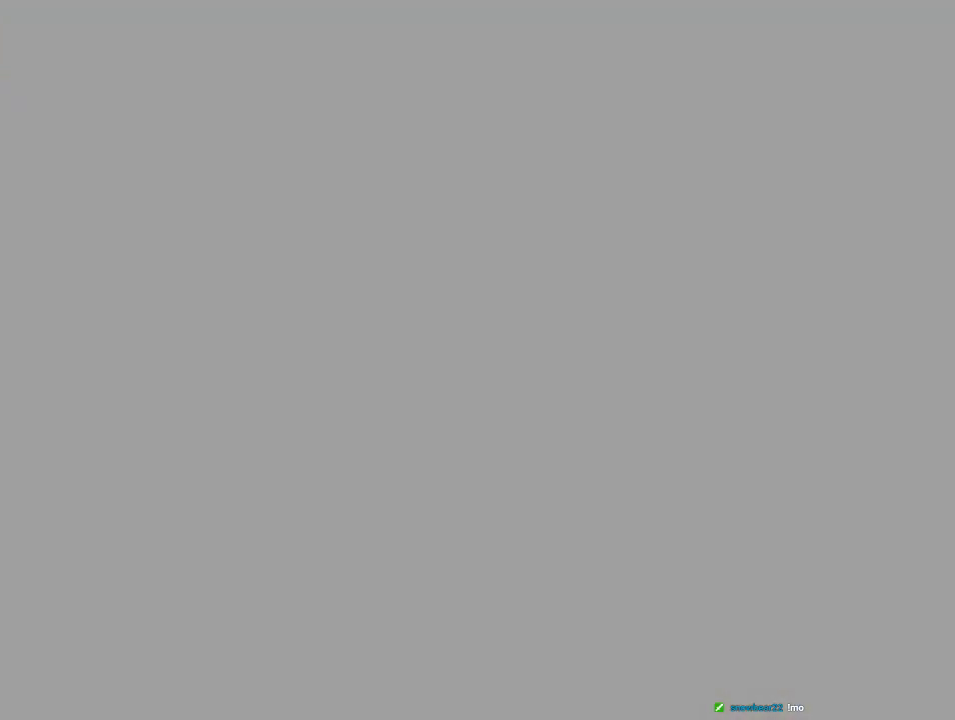
{"buttons": [], "left_stick": "center", "events": []}
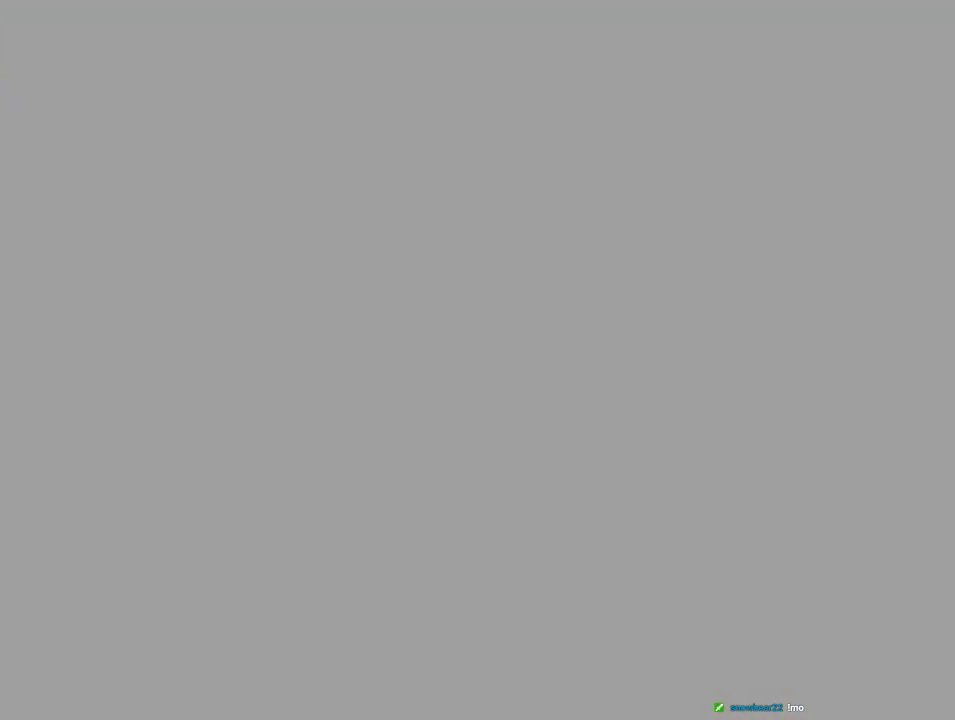
{"buttons": [], "left_stick": "center", "events": []}
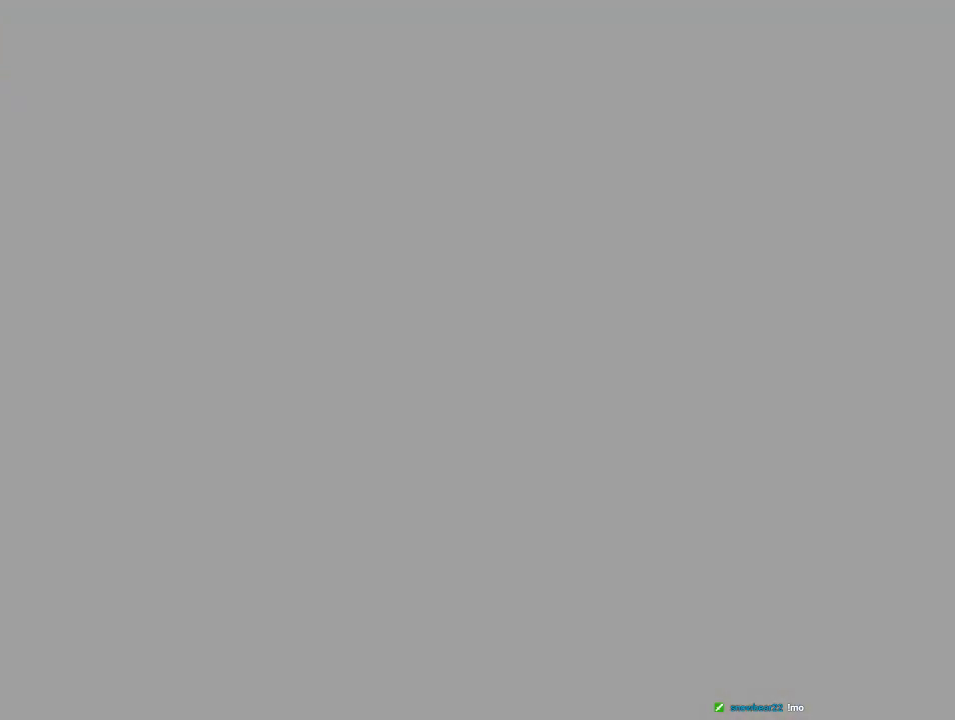
{"buttons": [], "left_stick": "center", "events": []}
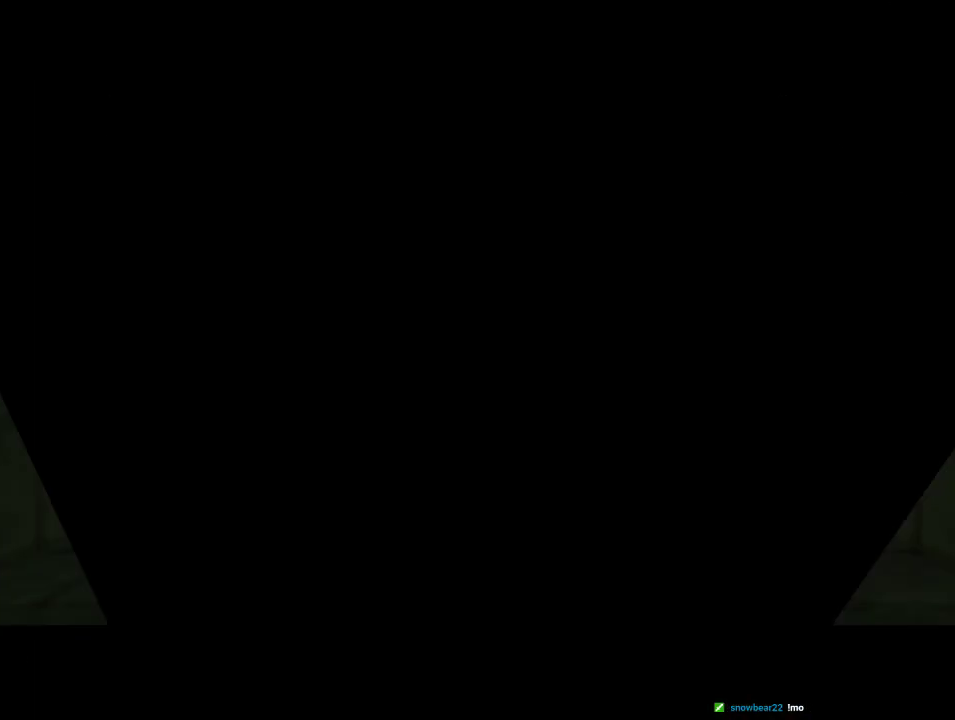
{"buttons": [], "left_stick": "center", "events": []}
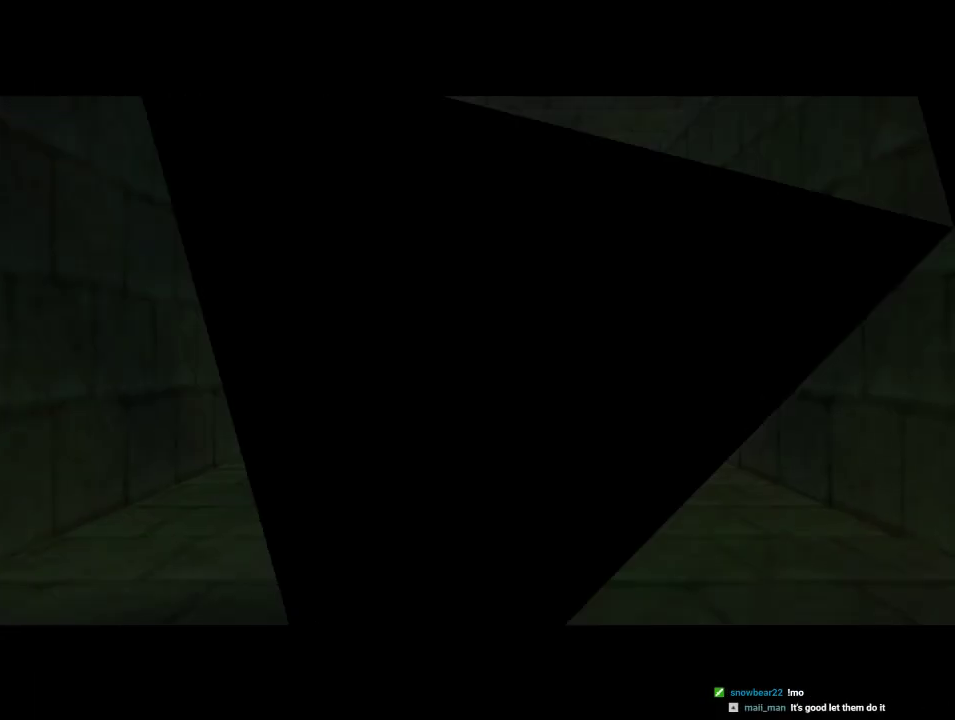
{"buttons": [], "left_stick": "center", "events": []}
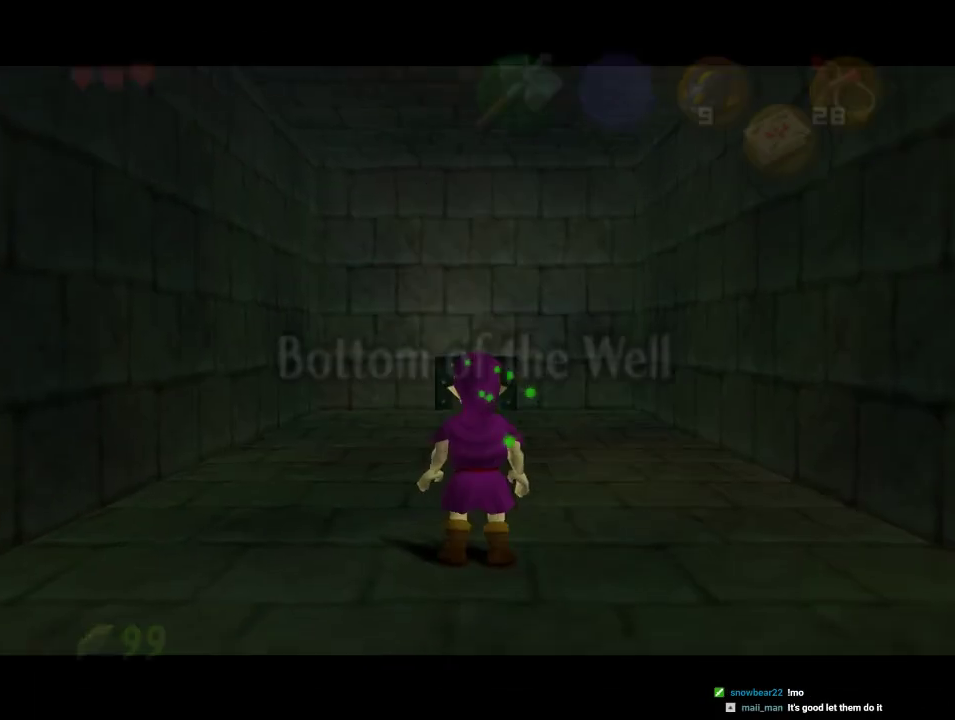
{"buttons": [], "left_stick": "center", "events": []}
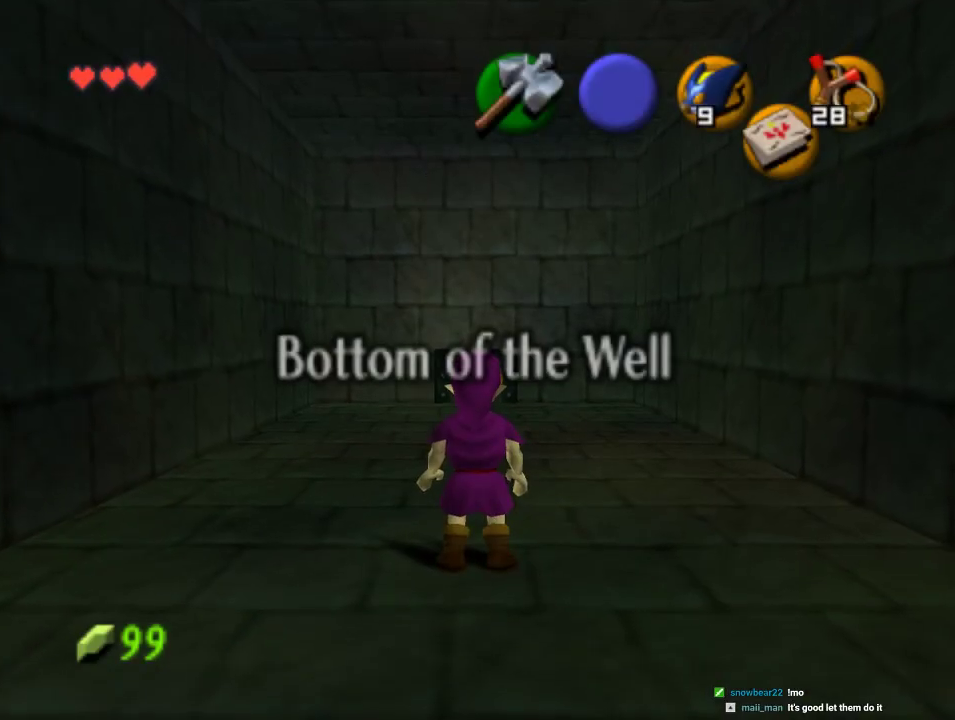
{"buttons": [], "left_stick": "up", "events": [[33, "left_stick", "up"], [233, "A", "down"], [333, "A", "up"]]}
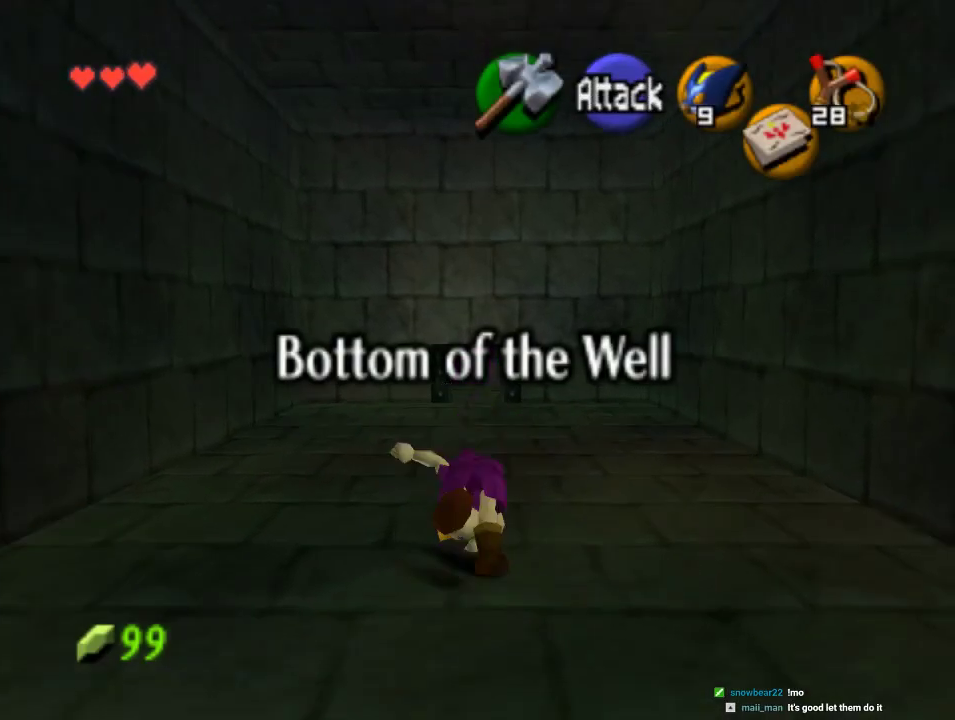
{"buttons": [], "left_stick": "up", "events": [[300, "A", "down"], [433, "A", "up"]]}
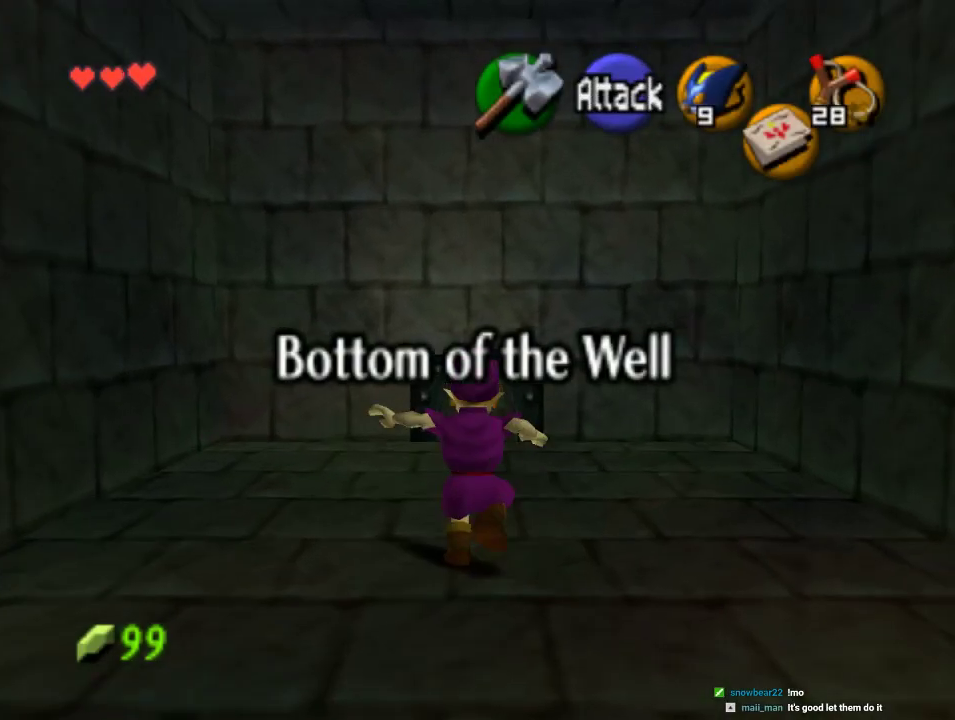
{"buttons": [], "left_stick": "up", "events": []}
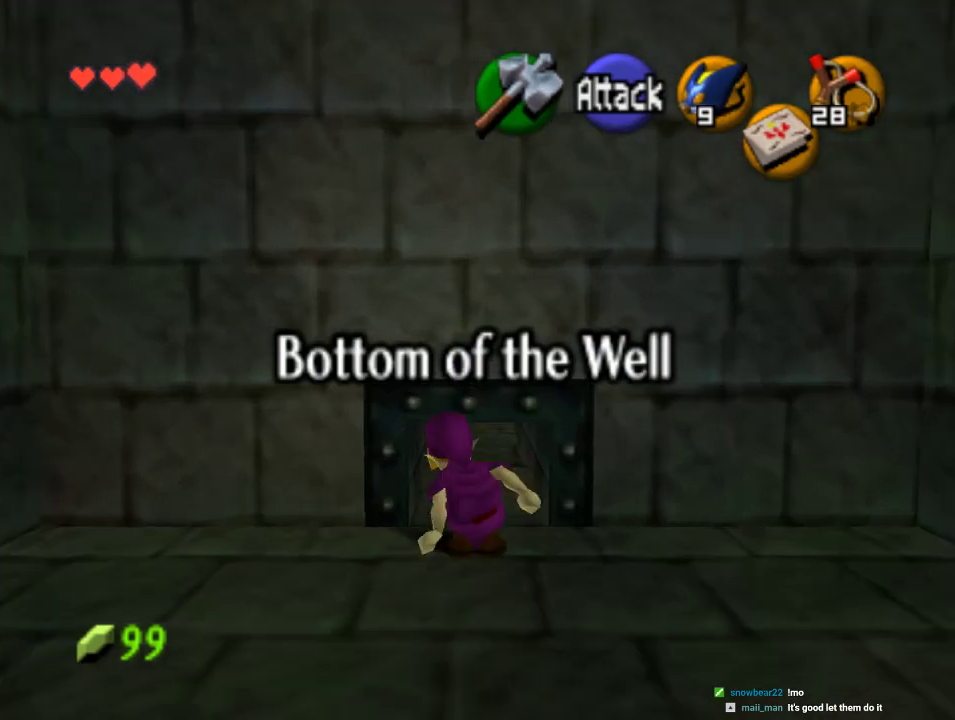
{"buttons": [], "left_stick": "up", "events": [[33, "A", "down"], [33, "left_stick", "center"], [167, "A", "up"], [333, "left_stick", "up"]]}
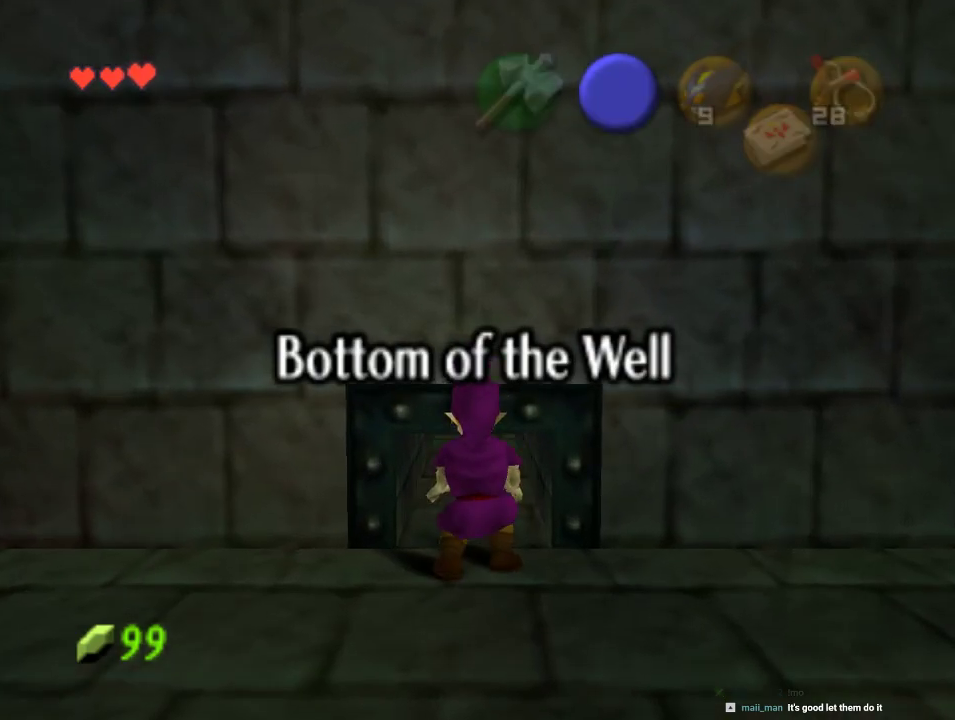
{"buttons": [], "left_stick": "up", "events": [[67, "Z", "down"], [267, "Z", "up"]]}
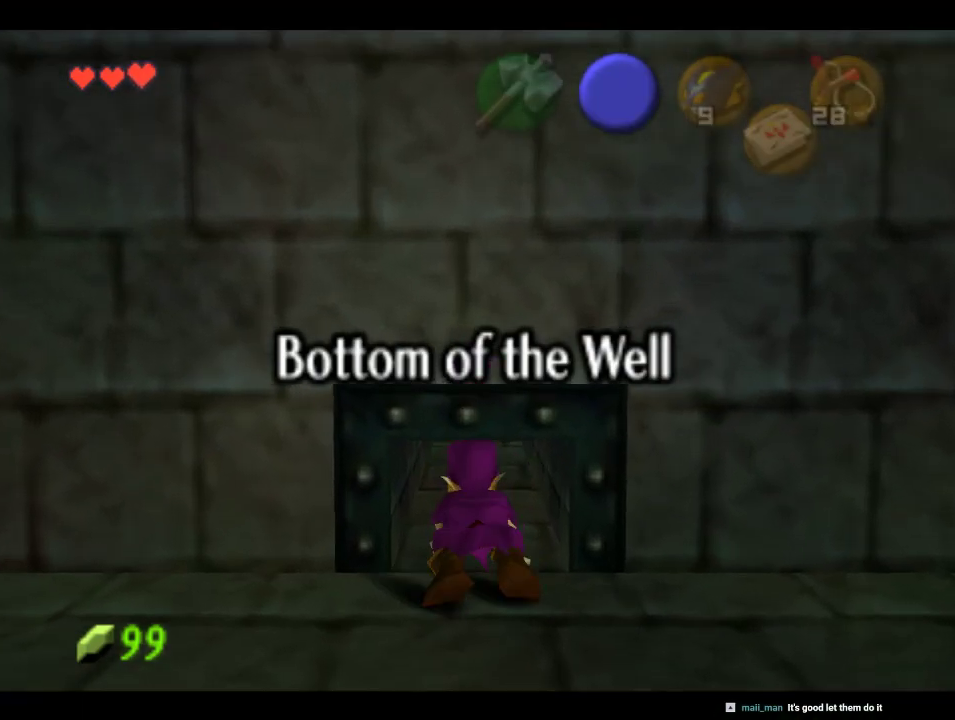
{"buttons": [], "left_stick": "up", "events": []}
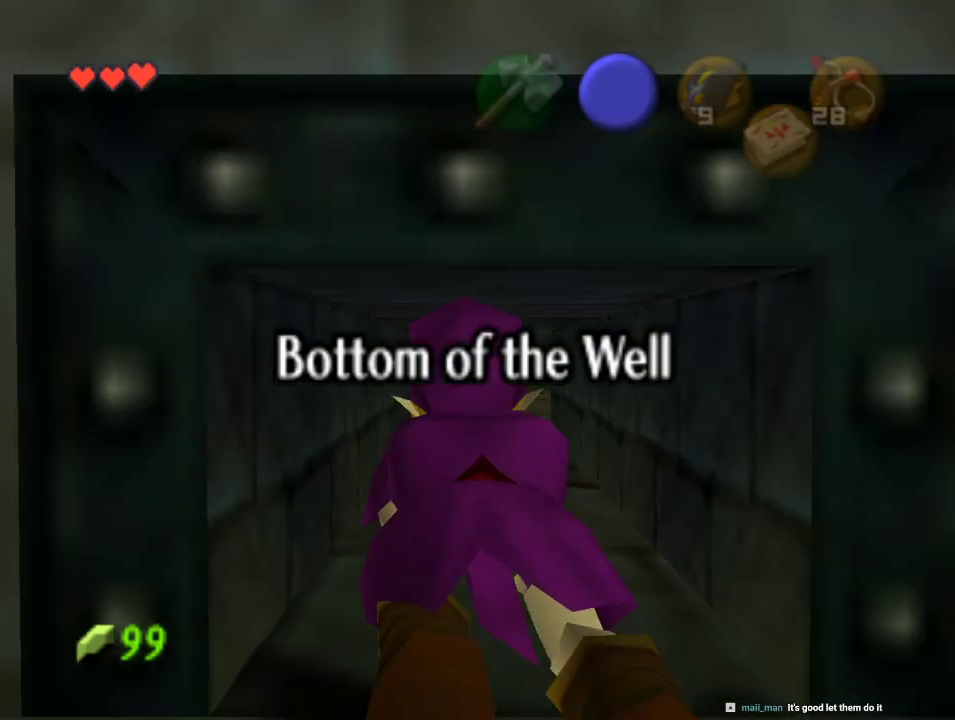
{"buttons": [], "left_stick": "up", "events": []}
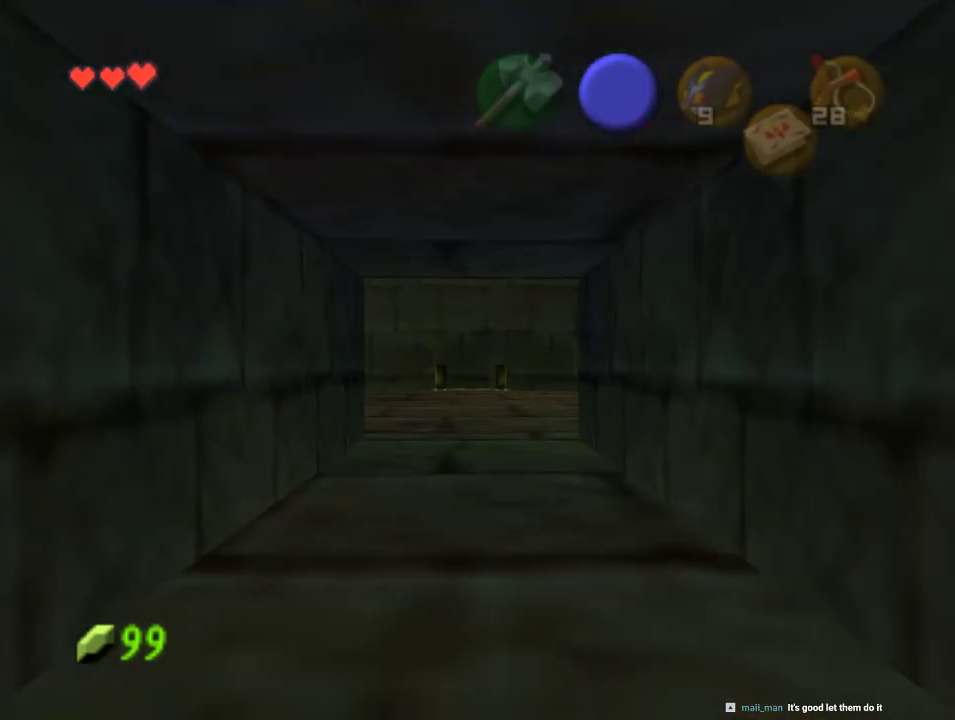
{"buttons": [], "left_stick": "up", "events": []}
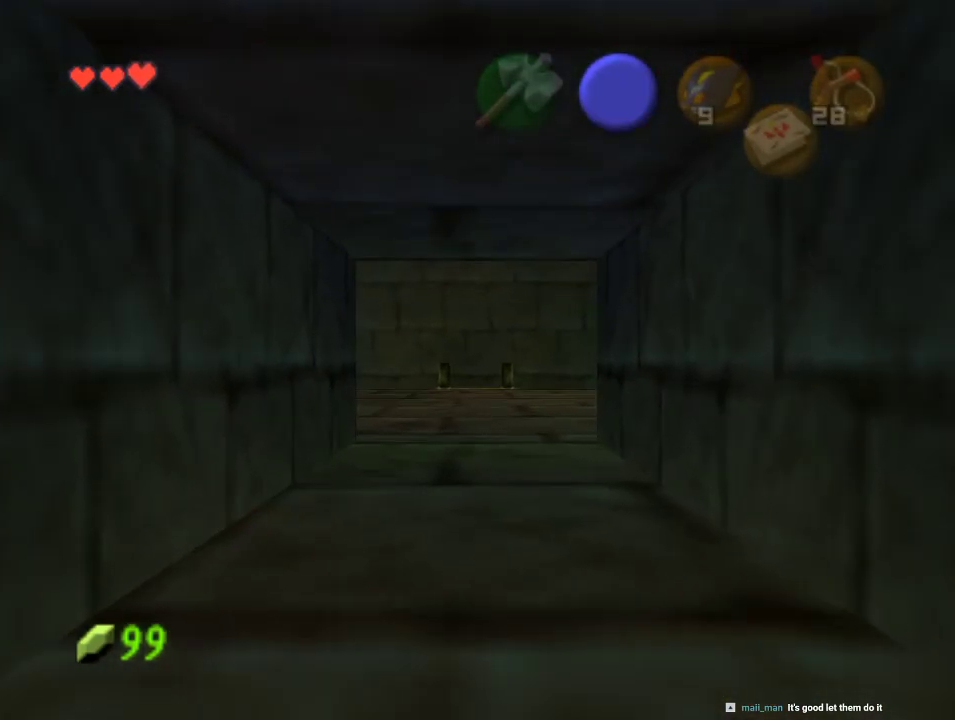
{"buttons": [], "left_stick": "up", "events": []}
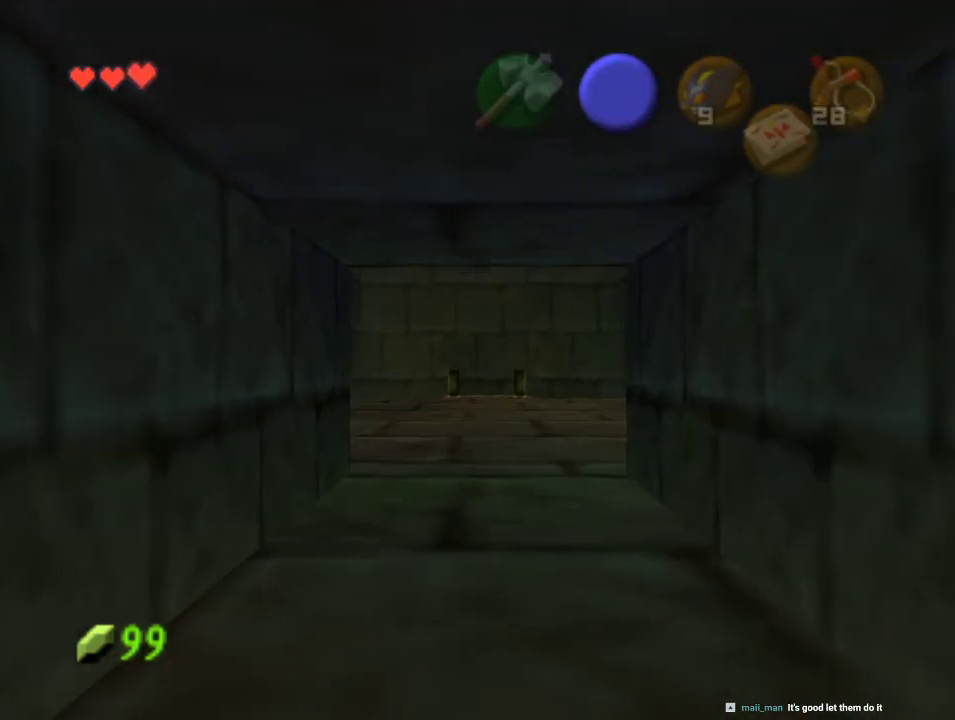
{"buttons": [], "left_stick": "up", "events": []}
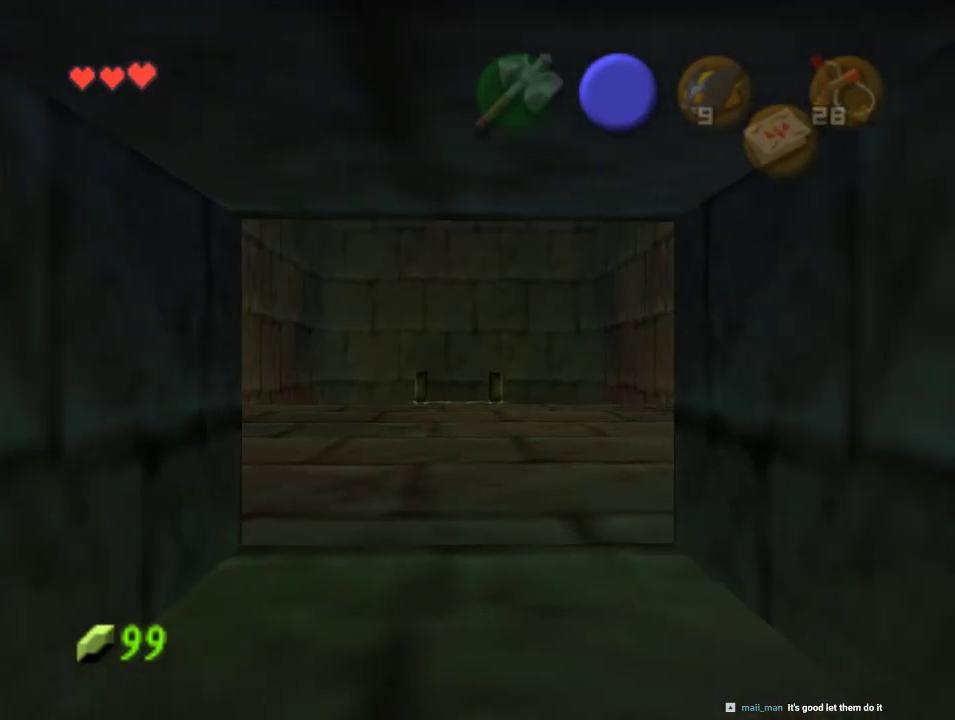
{"buttons": [], "left_stick": "up", "events": []}
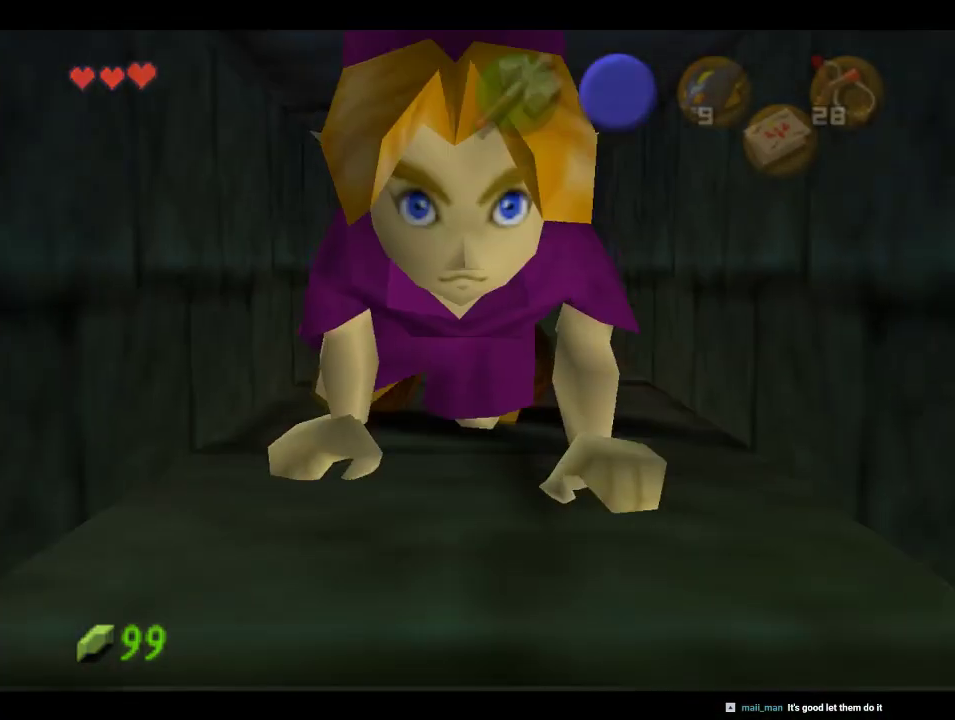
{"buttons": [], "left_stick": "up", "events": []}
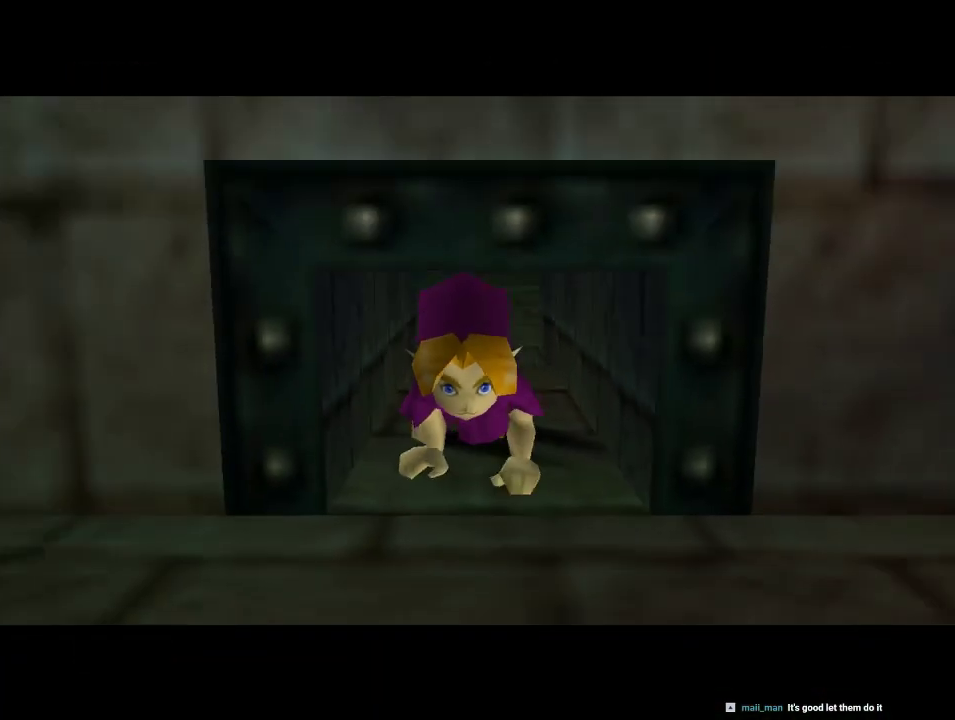
{"buttons": [], "left_stick": "center", "events": [[100, "left_stick", "center"]]}
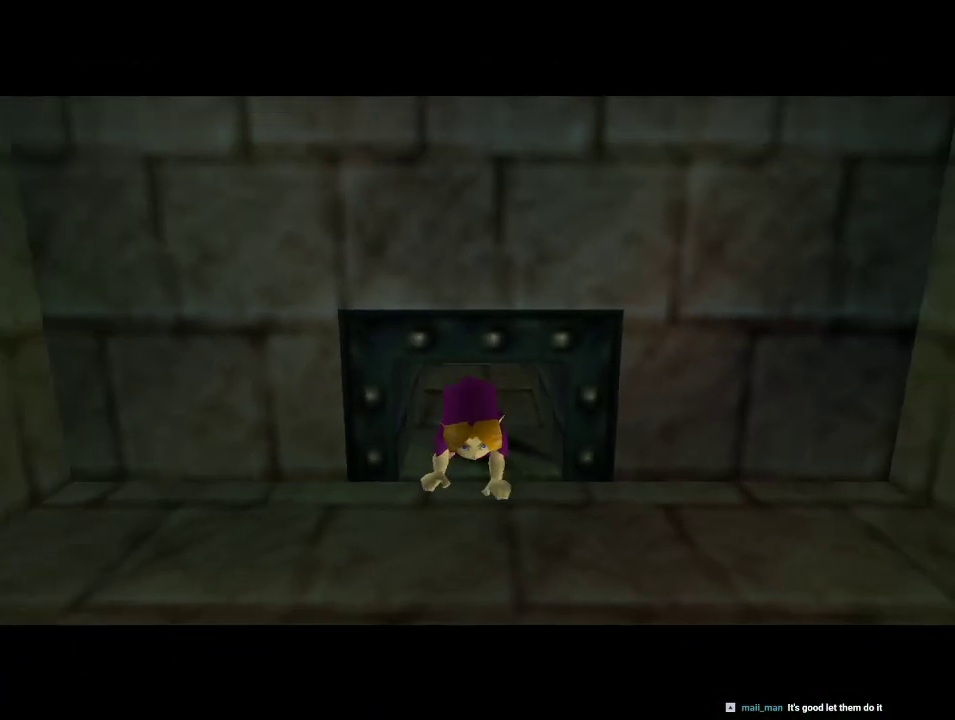
{"buttons": [], "left_stick": "center", "events": []}
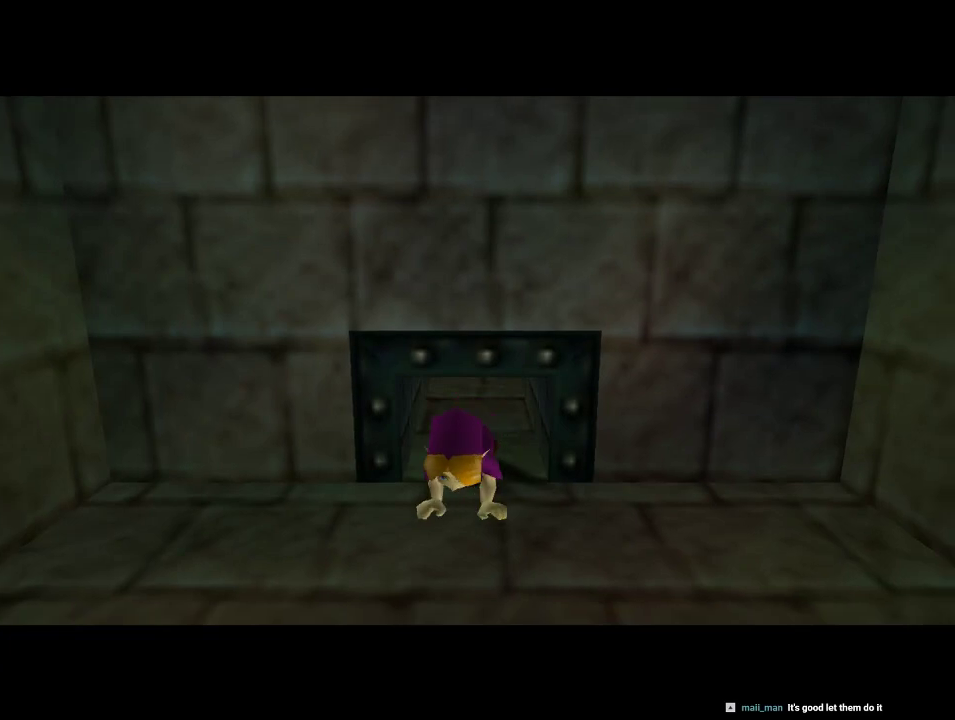
{"buttons": [], "left_stick": "center", "events": []}
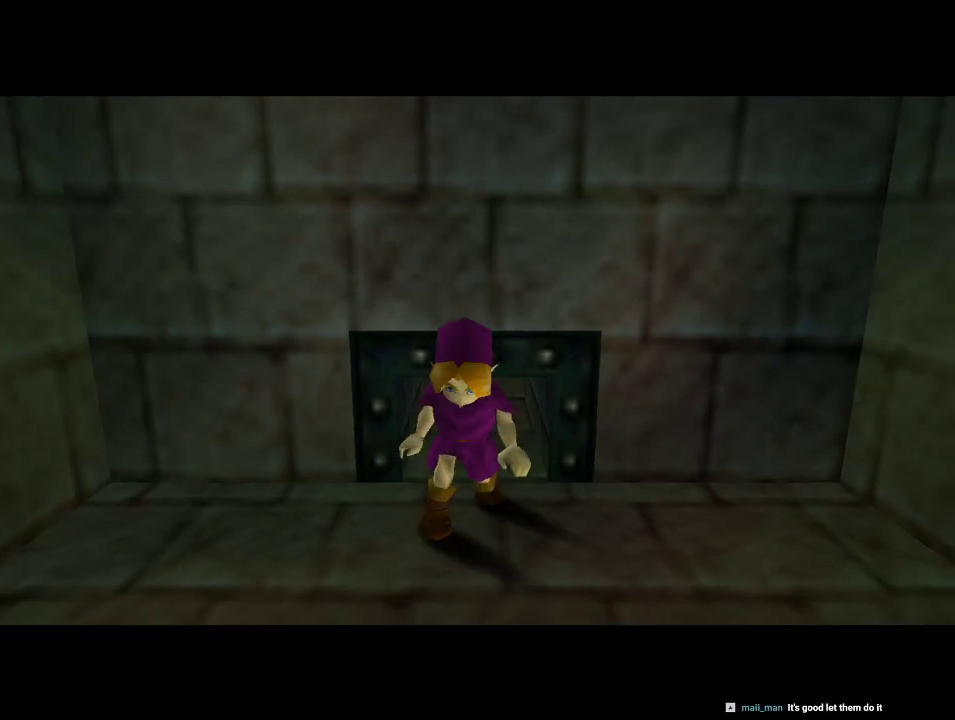
{"buttons": [], "left_stick": "center", "events": [[433, "left_stick", "up"], [500, "left_stick", "center"]]}
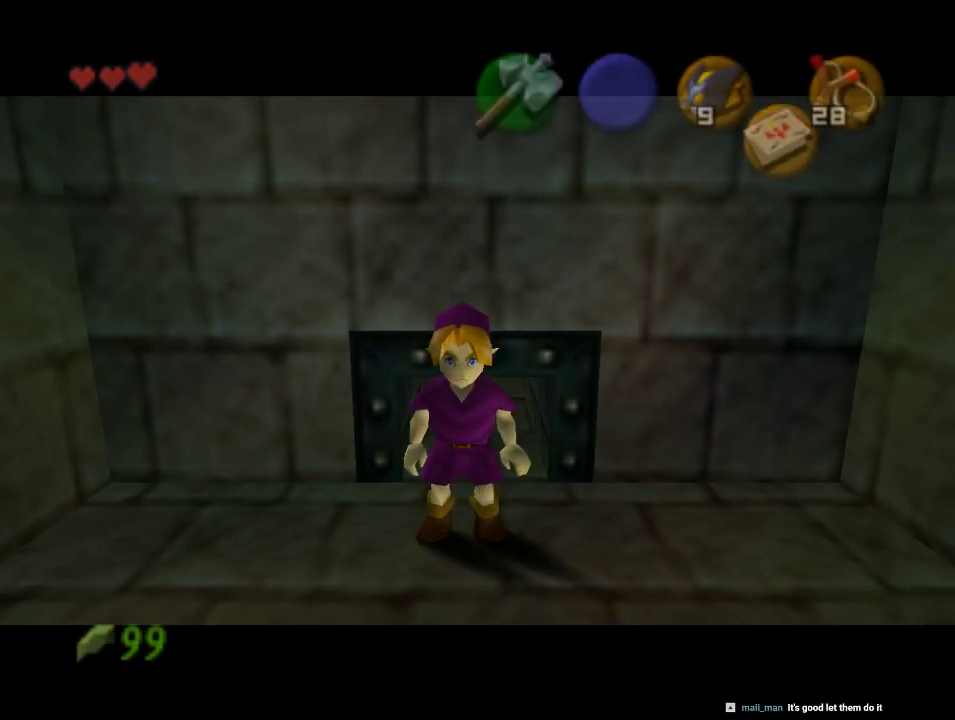
{"buttons": ["Z"], "left_stick": "down", "events": [[267, "Z", "down"], [433, "left_stick", "down"]]}
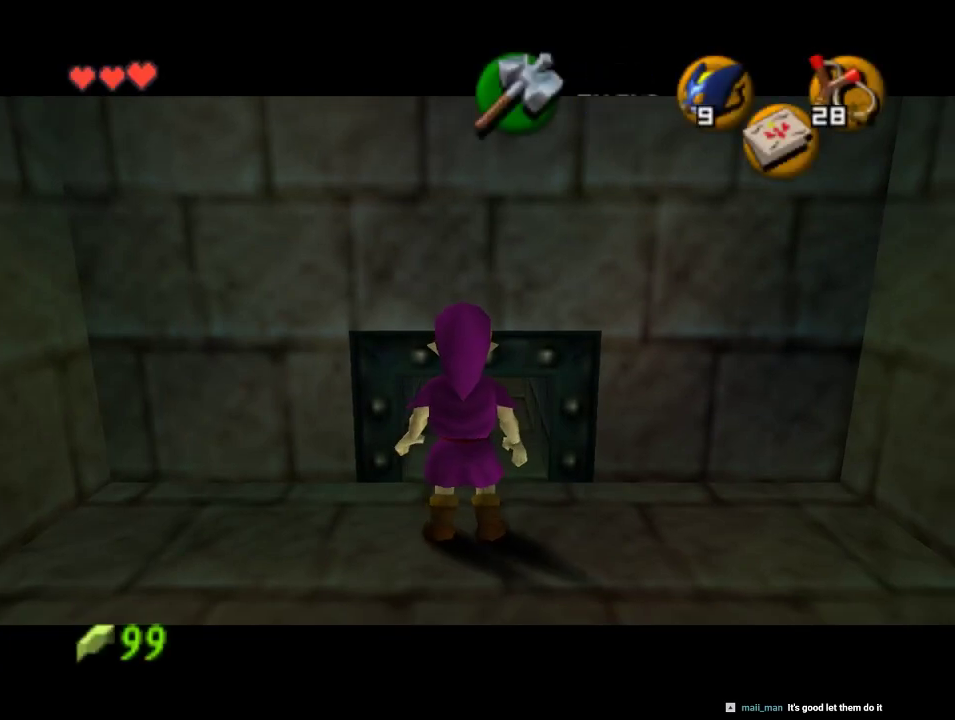
{"buttons": ["Z"], "left_stick": "down", "events": [[333, "A", "down"], [467, "A", "up"]]}
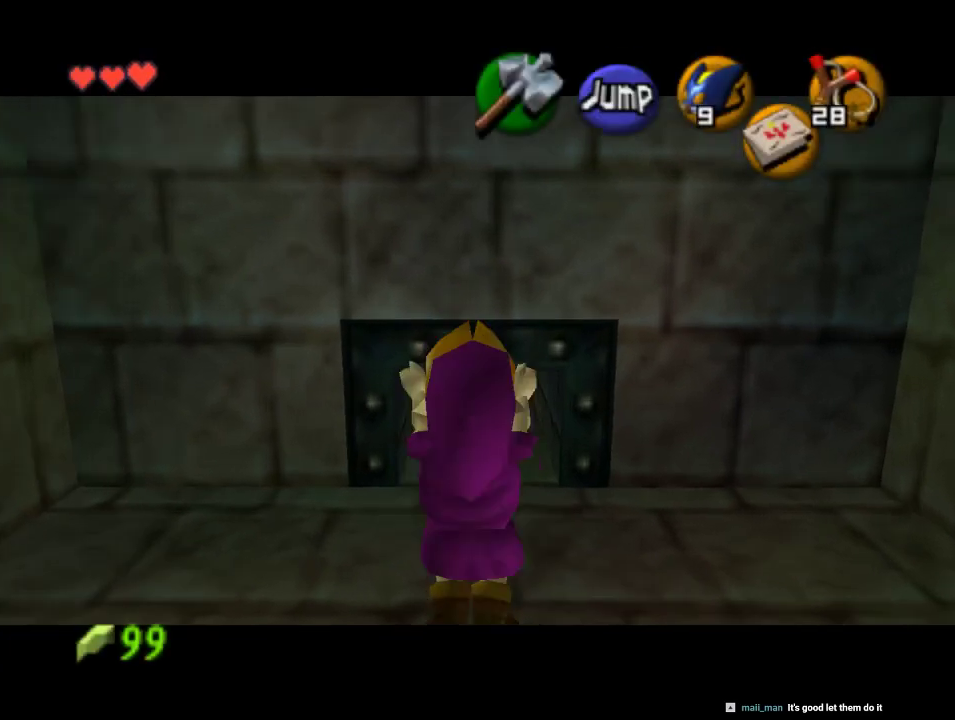
{"buttons": ["Z"], "left_stick": "down", "events": [[167, "B", "down"], [333, "B", "up"]]}
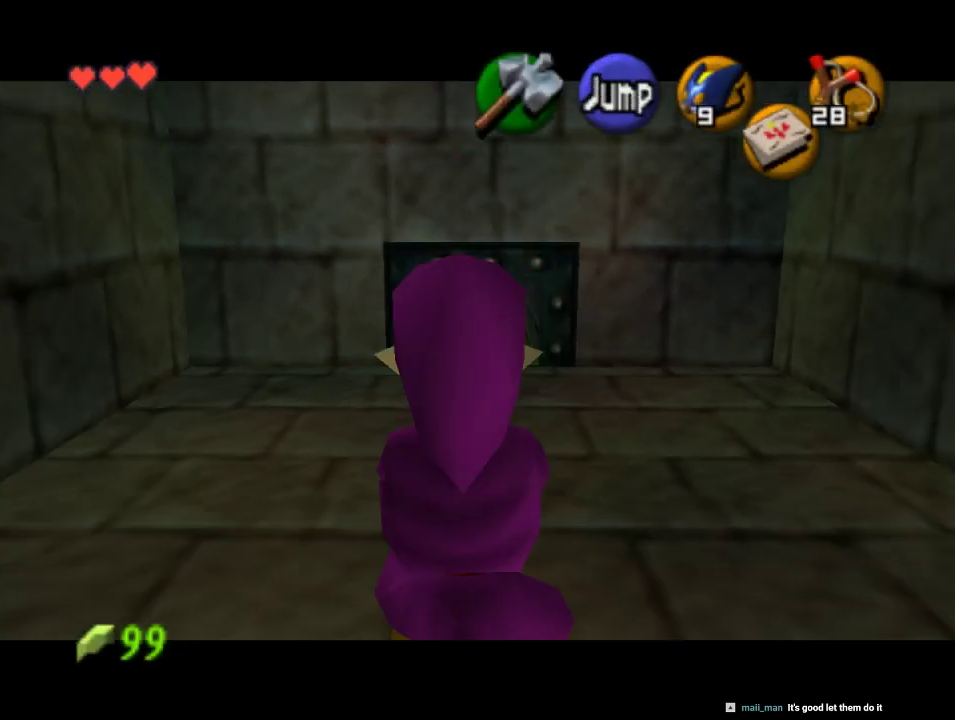
{"buttons": ["Z"], "left_stick": "down", "events": [[33, "A", "down"], [133, "A", "up"]]}
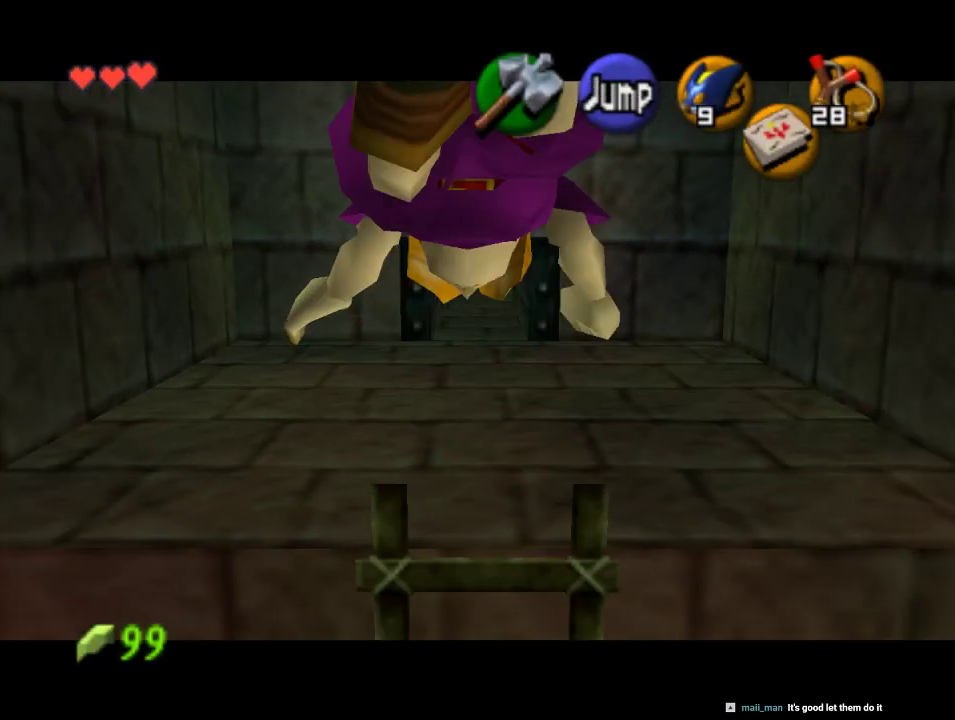
{"buttons": ["Z"], "left_stick": "down", "events": []}